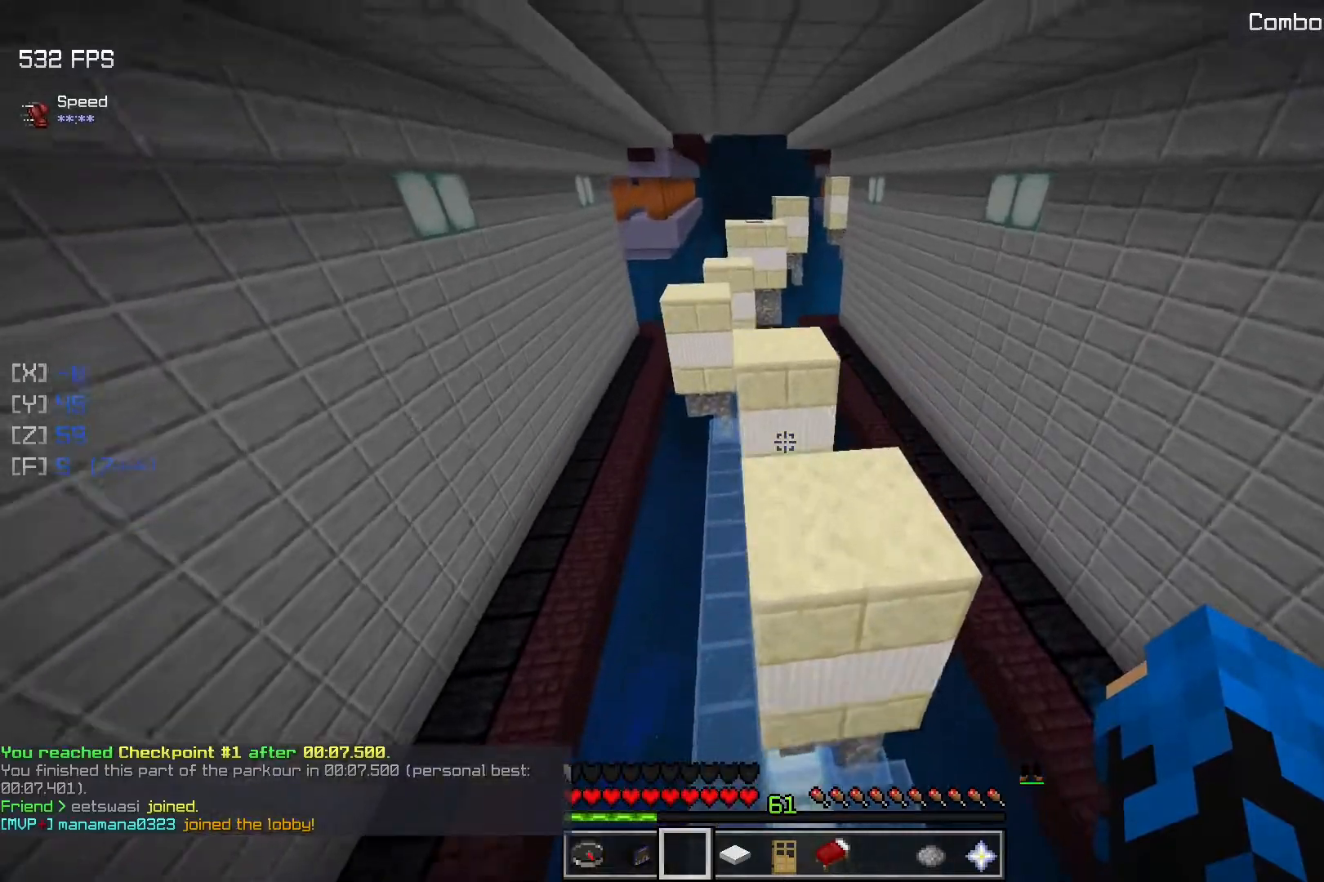
Gameplay with keyboard and mouse; each line is a JSON object with the keys and mouse buttons held at the frame after it. "events" lists presses ("down") and releases ("up") of "a", "d", "s", "space", "w", "mouse_left" and "mouse_right" between this image and that frame as [ms after this image, input, new state], when the widget could be followed in between. "mouse_left", "mouse_right" = the "left", "right" buttons of the "mouse" list. No other keys are recorded. Fast repeated clicks can show as one long hold. Mouse movement is not recorded.
{"keys": ["w"], "mouse": [], "events": [[33, "space", "up"]]}
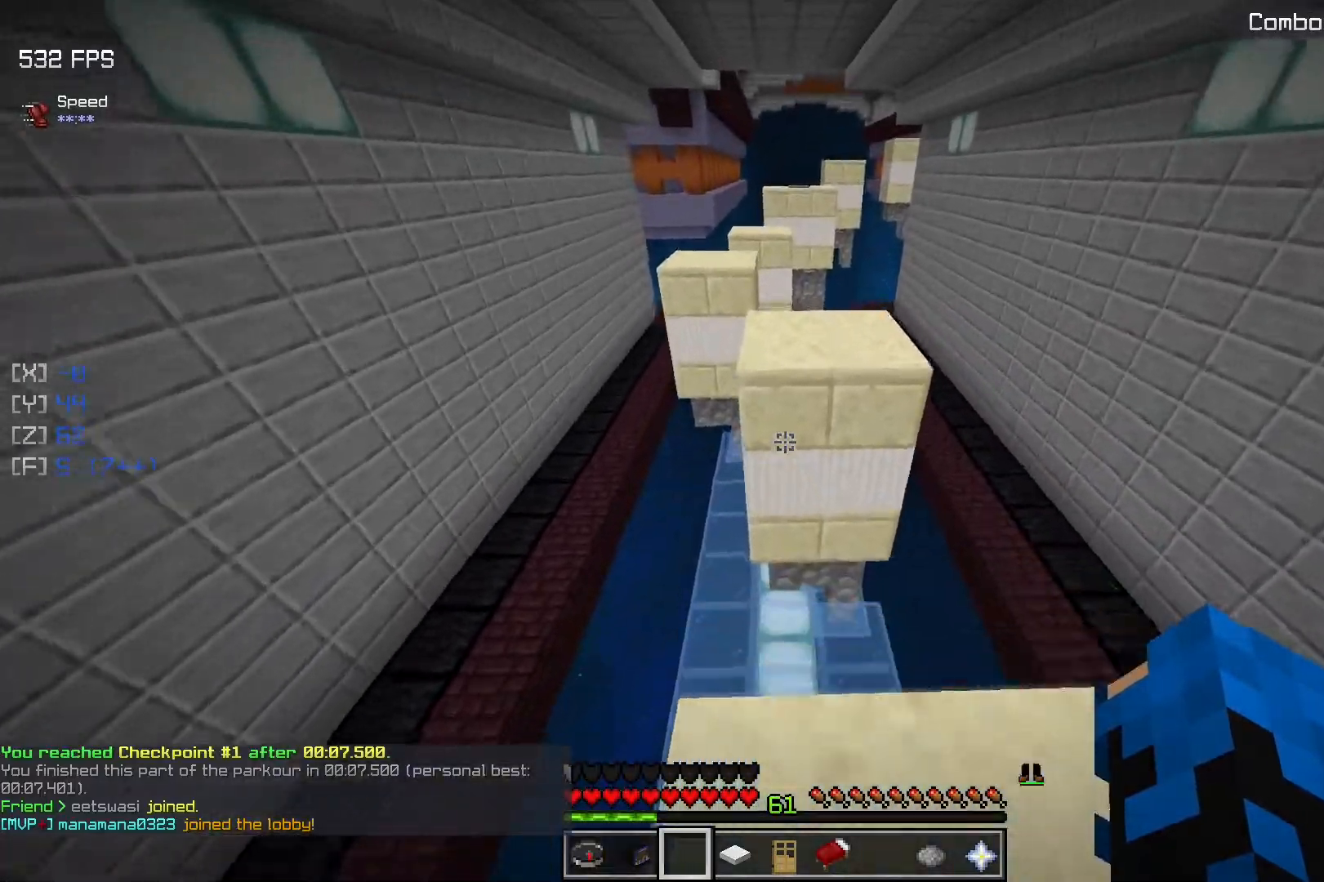
{"keys": ["w"], "mouse": [], "events": [[33, "space", "down"], [250, "space", "up"]]}
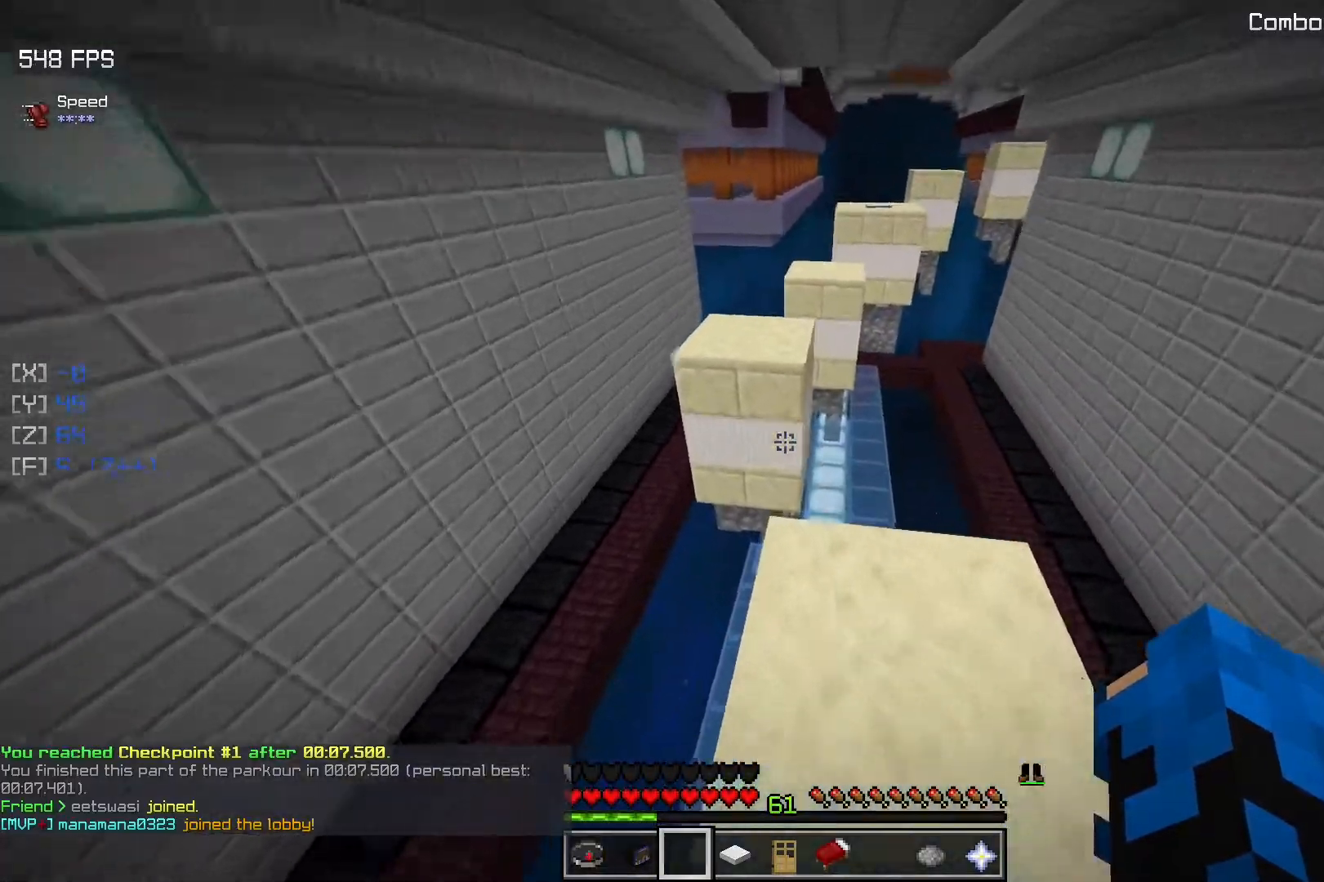
{"keys": ["space", "w"], "mouse": [], "events": [[300, "space", "down"]]}
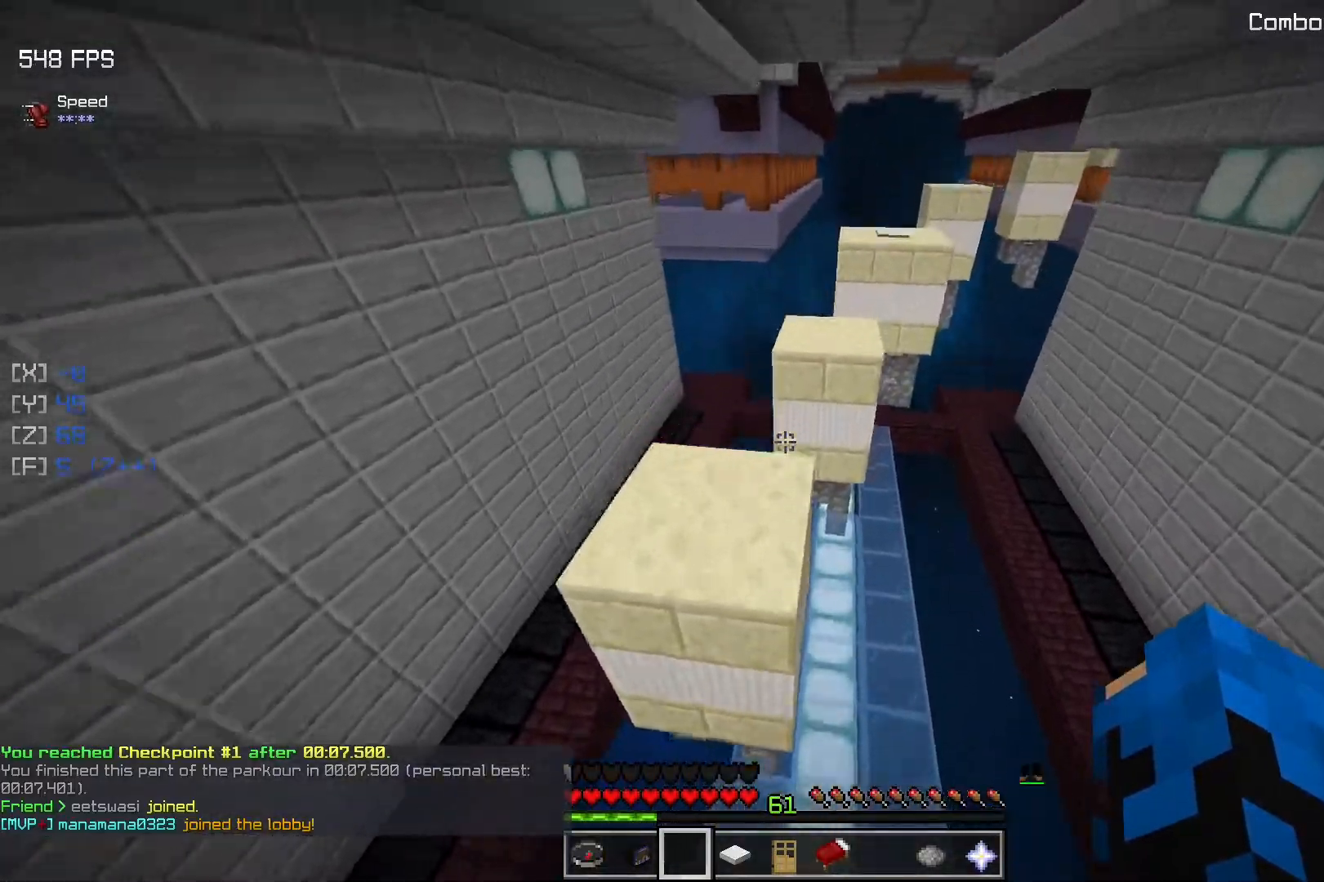
{"keys": ["w"], "mouse": [], "events": [[117, "space", "up"]]}
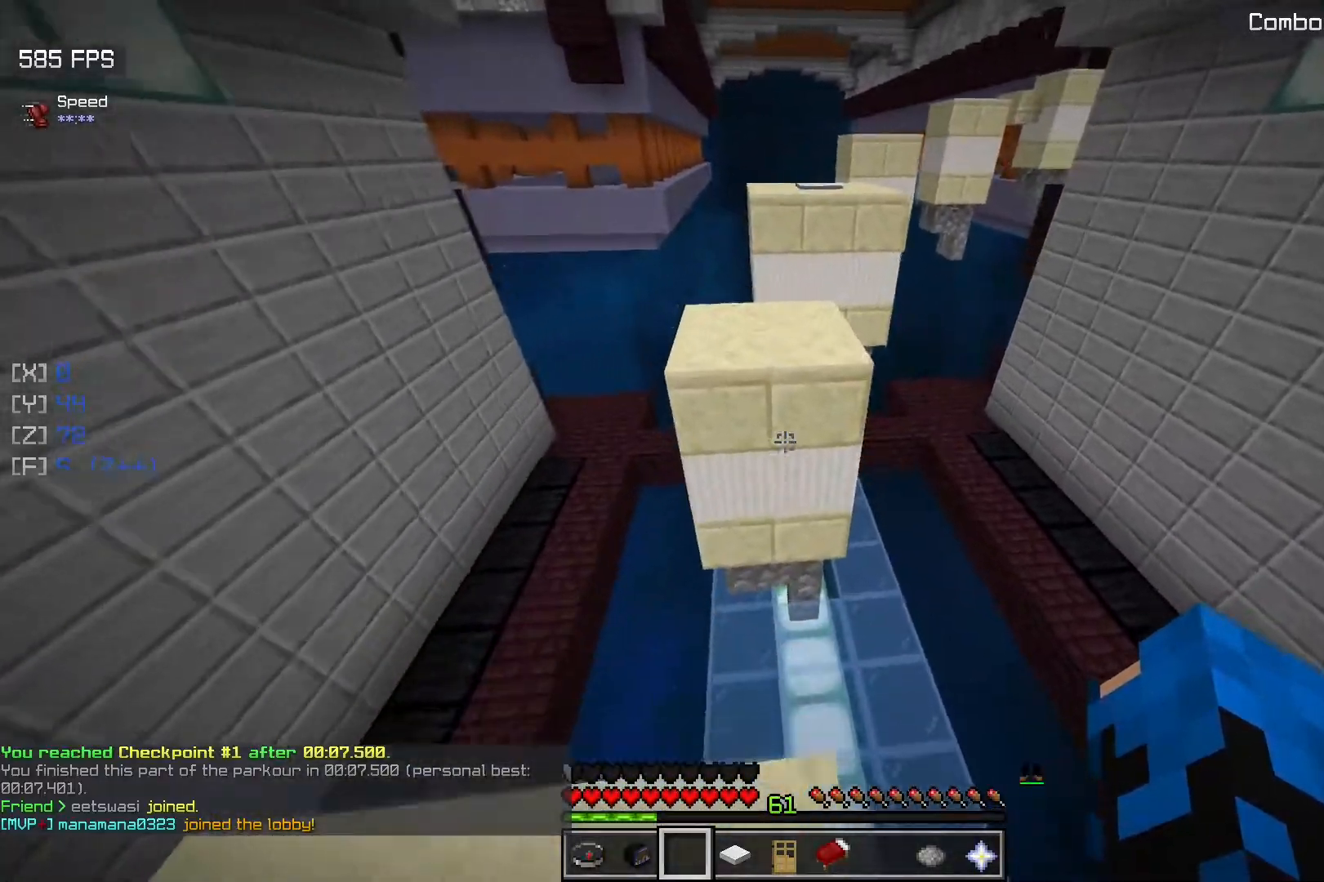
{"keys": ["w"], "mouse": [], "events": [[67, "space", "down"], [317, "space", "up"]]}
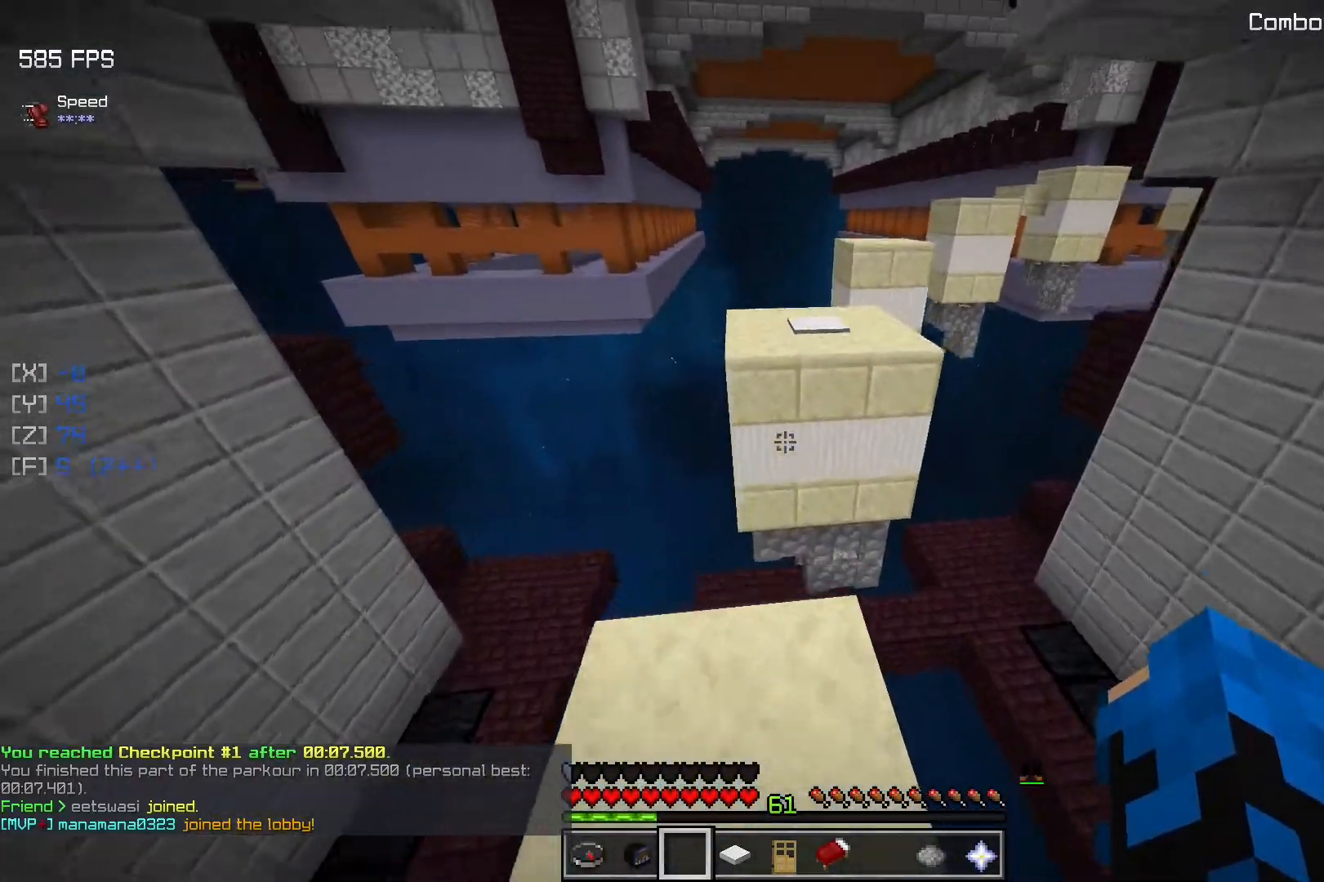
{"keys": ["a", "space", "w"], "mouse": [], "events": [[300, "space", "down"], [483, "a", "down"]]}
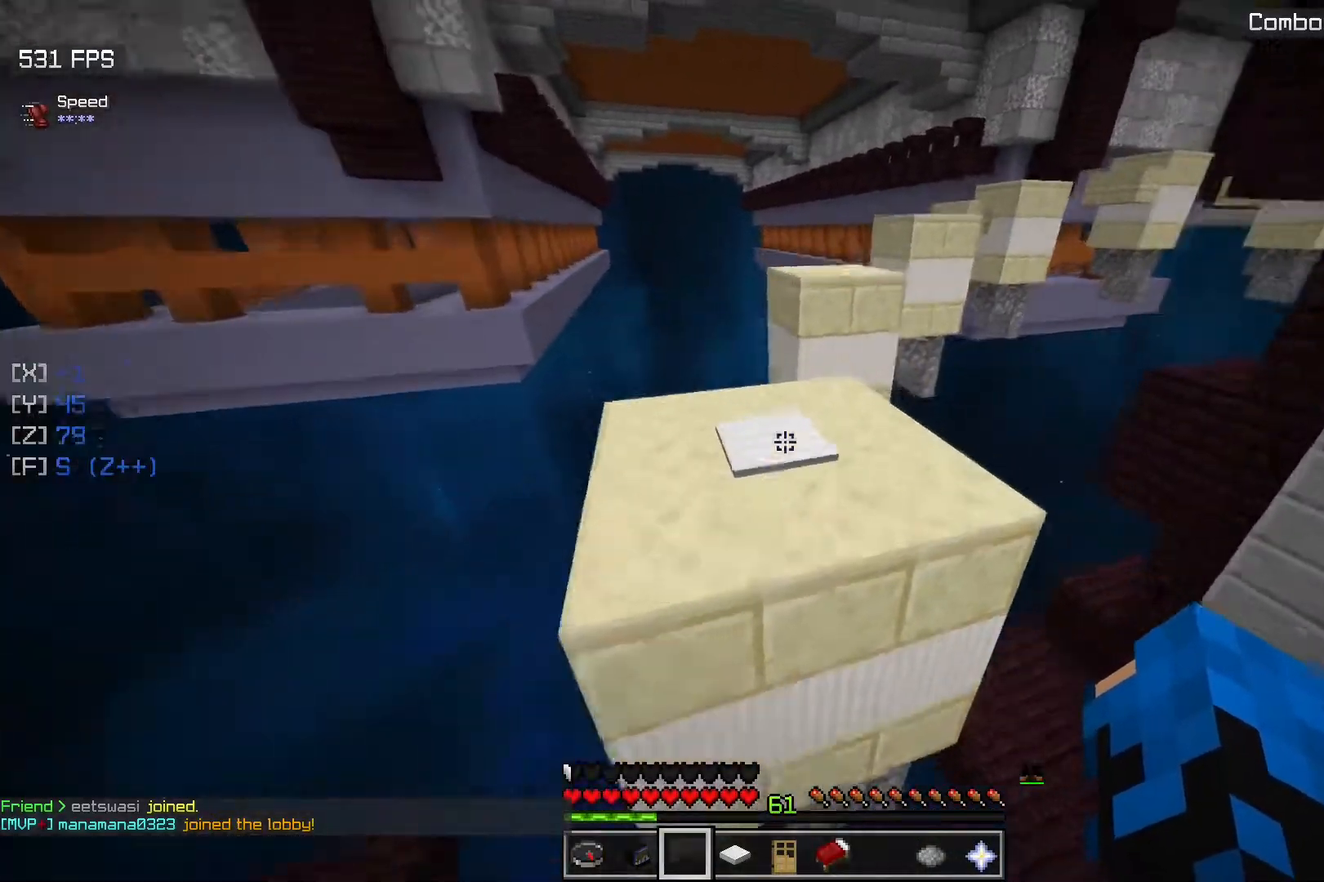
{"keys": ["w"], "mouse": [], "events": [[117, "space", "up"], [233, "a", "up"]]}
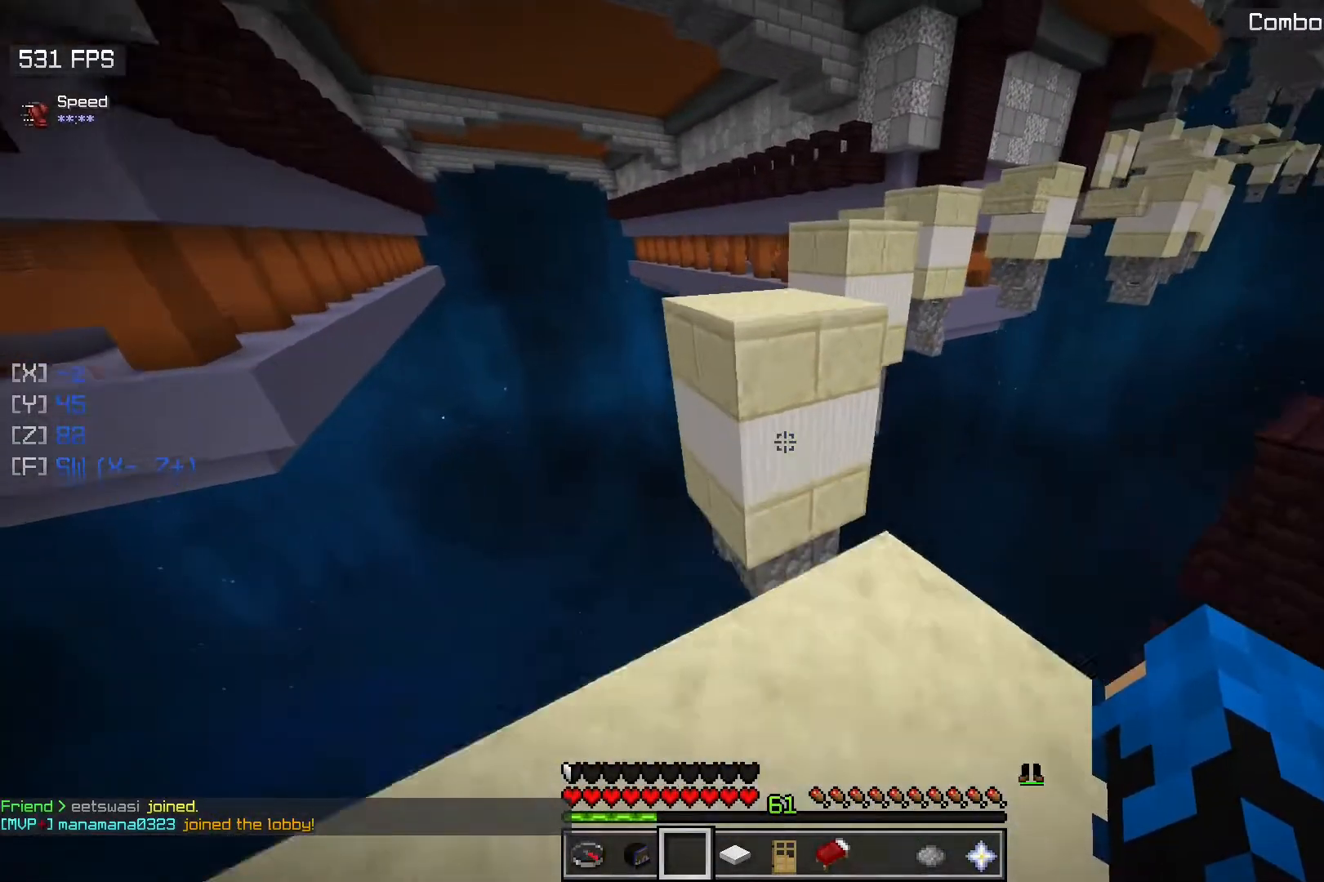
{"keys": ["a", "space", "w"], "mouse": [], "events": [[217, "space", "down"], [367, "a", "down"]]}
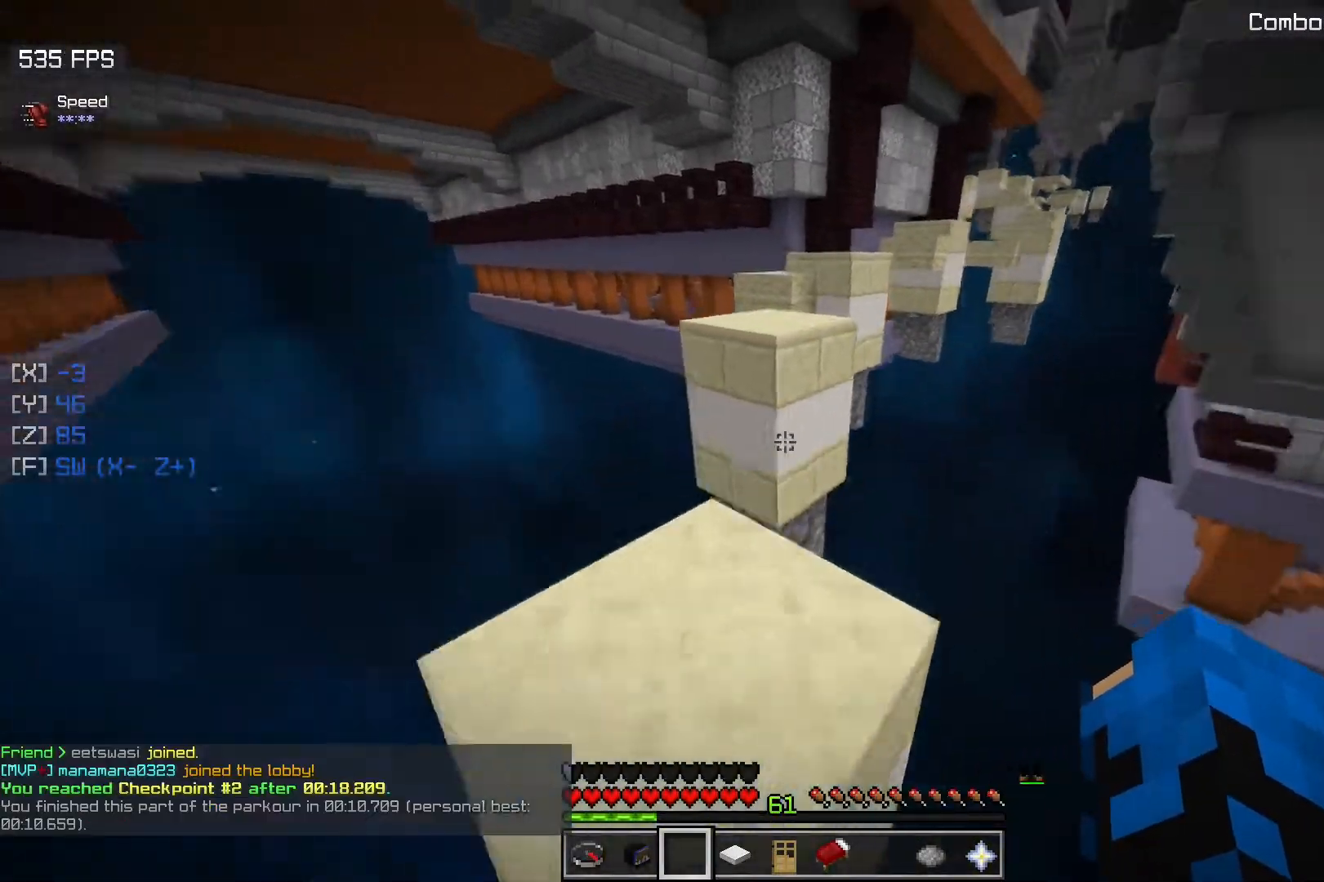
{"keys": ["space", "w"], "mouse": [], "events": [[17, "space", "up"], [200, "a", "up"], [433, "space", "down"]]}
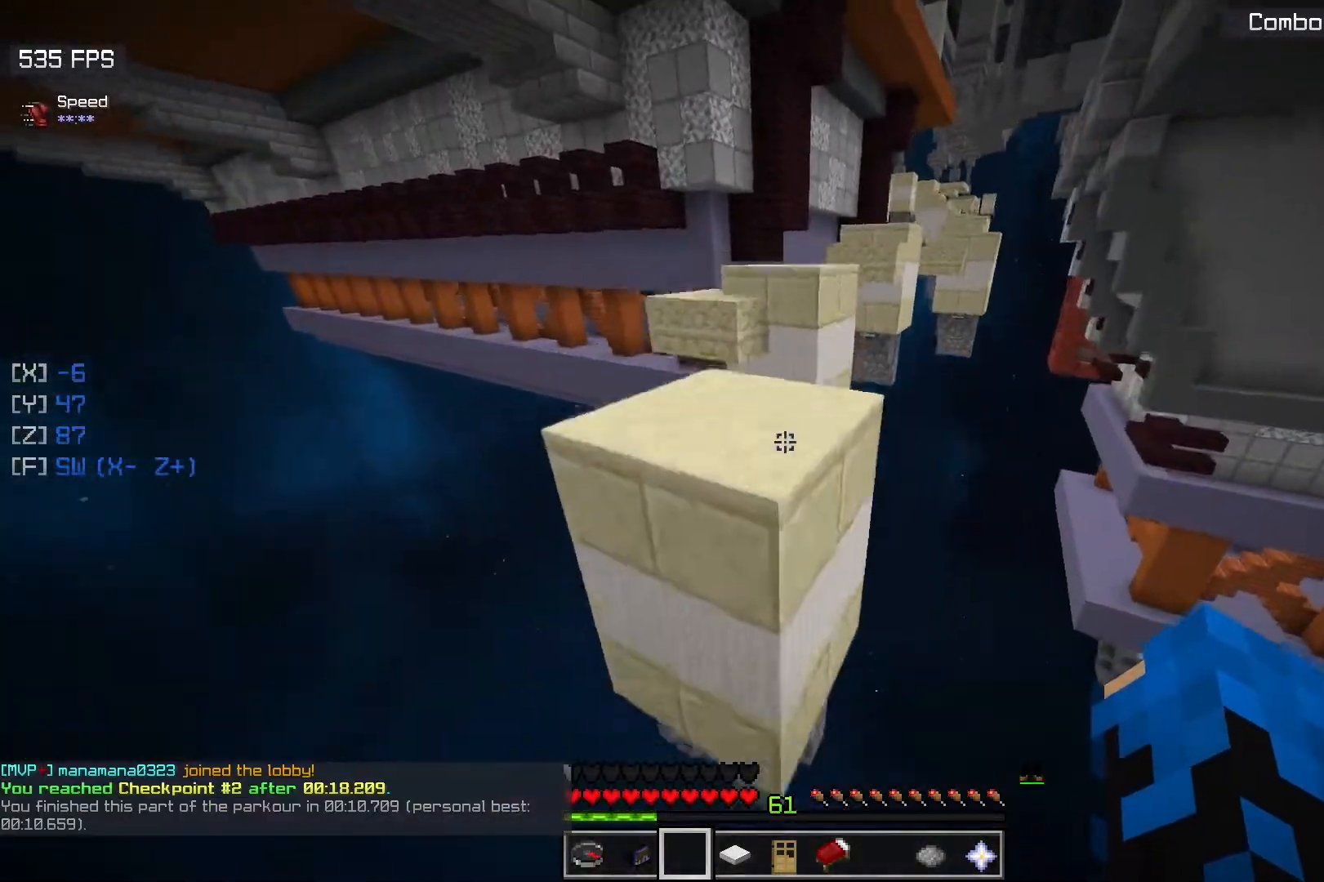
{"keys": ["w"], "mouse": [], "events": [[117, "a", "down"], [217, "space", "up"], [483, "a", "up"]]}
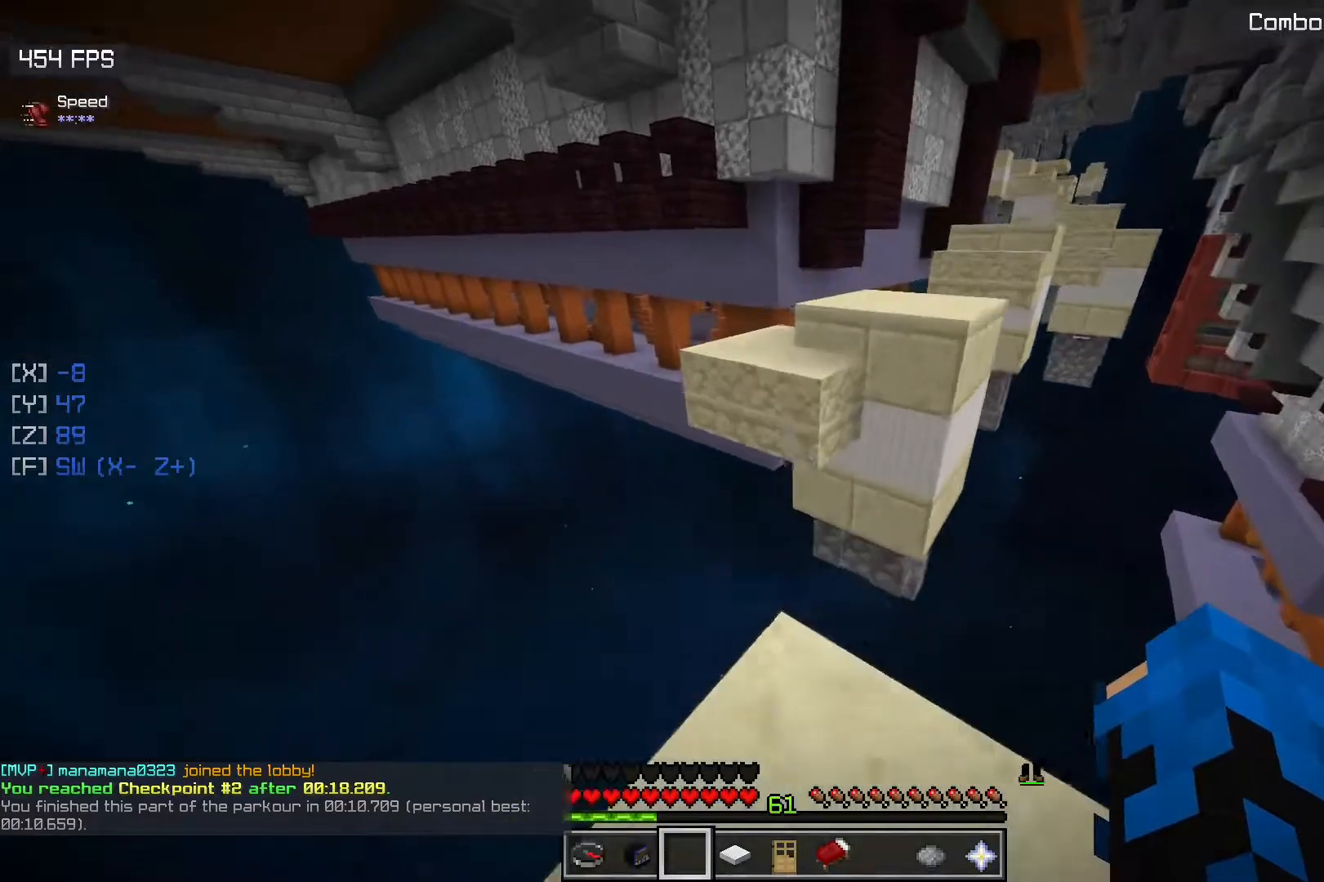
{"keys": ["w"], "mouse": [], "events": [[167, "space", "down"], [450, "space", "up"]]}
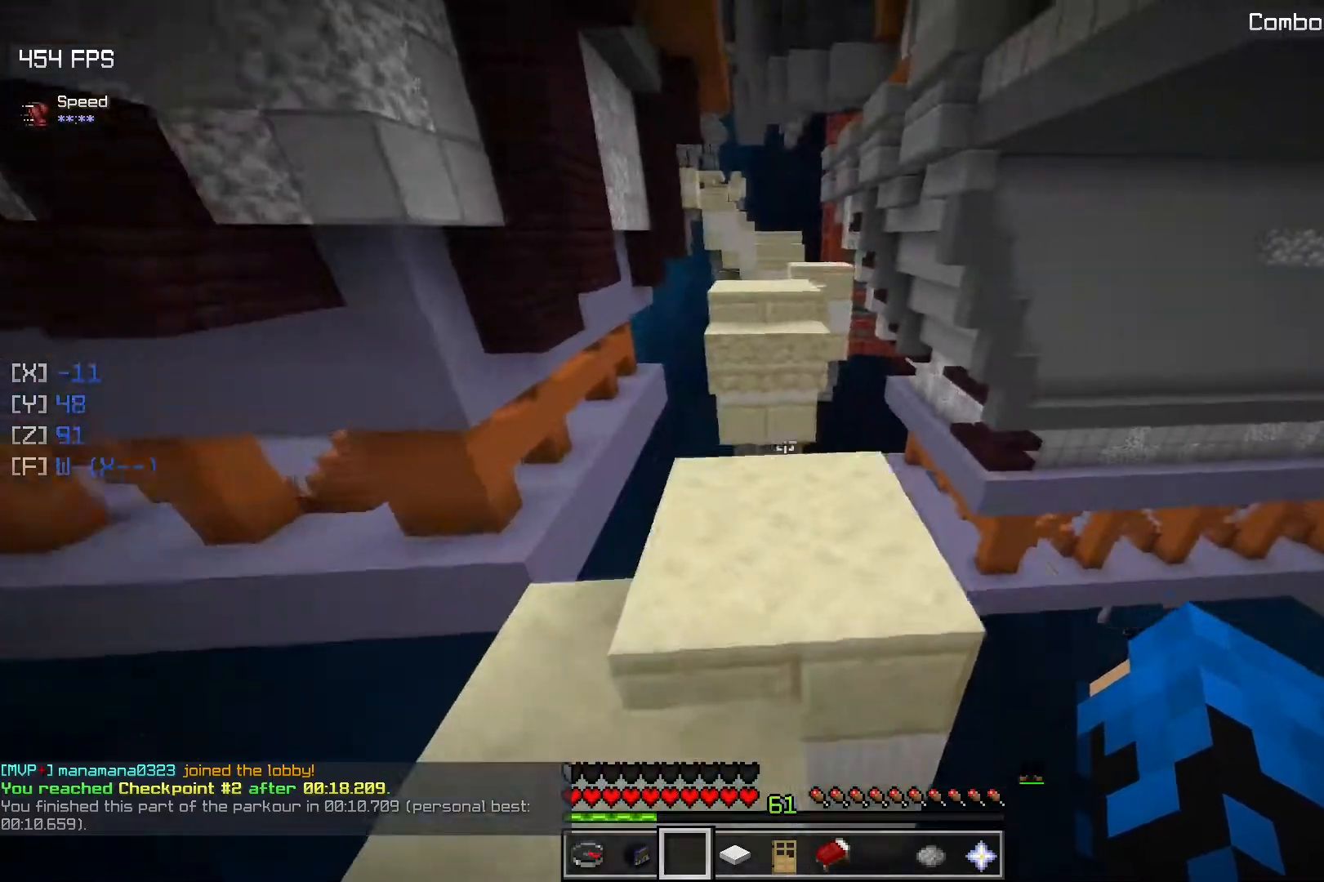
{"keys": ["w"], "mouse": [], "events": [[83, "d", "down"], [483, "d", "up"]]}
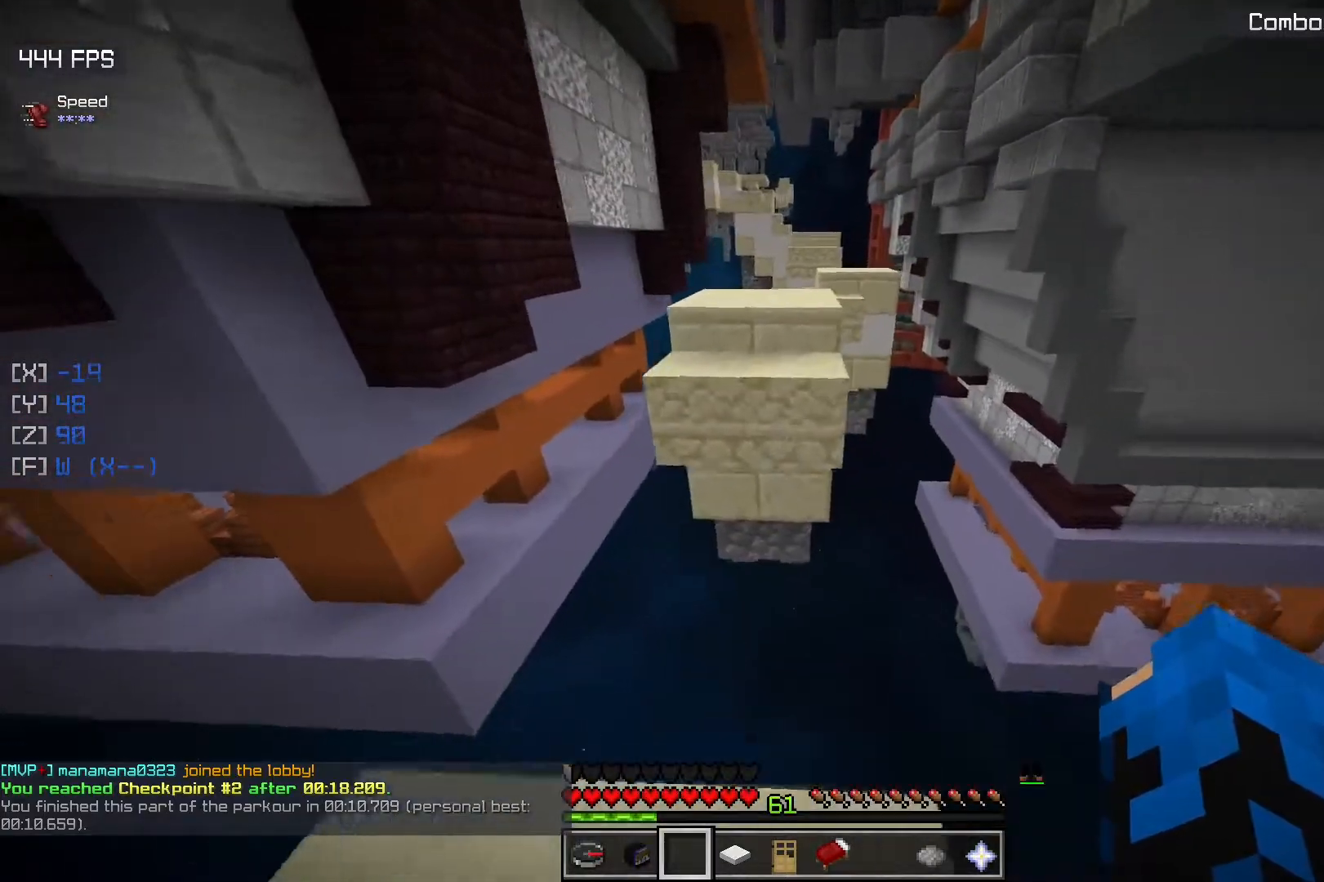
{"keys": ["w"], "mouse": [], "events": [[83, "space", "down"], [350, "space", "up"]]}
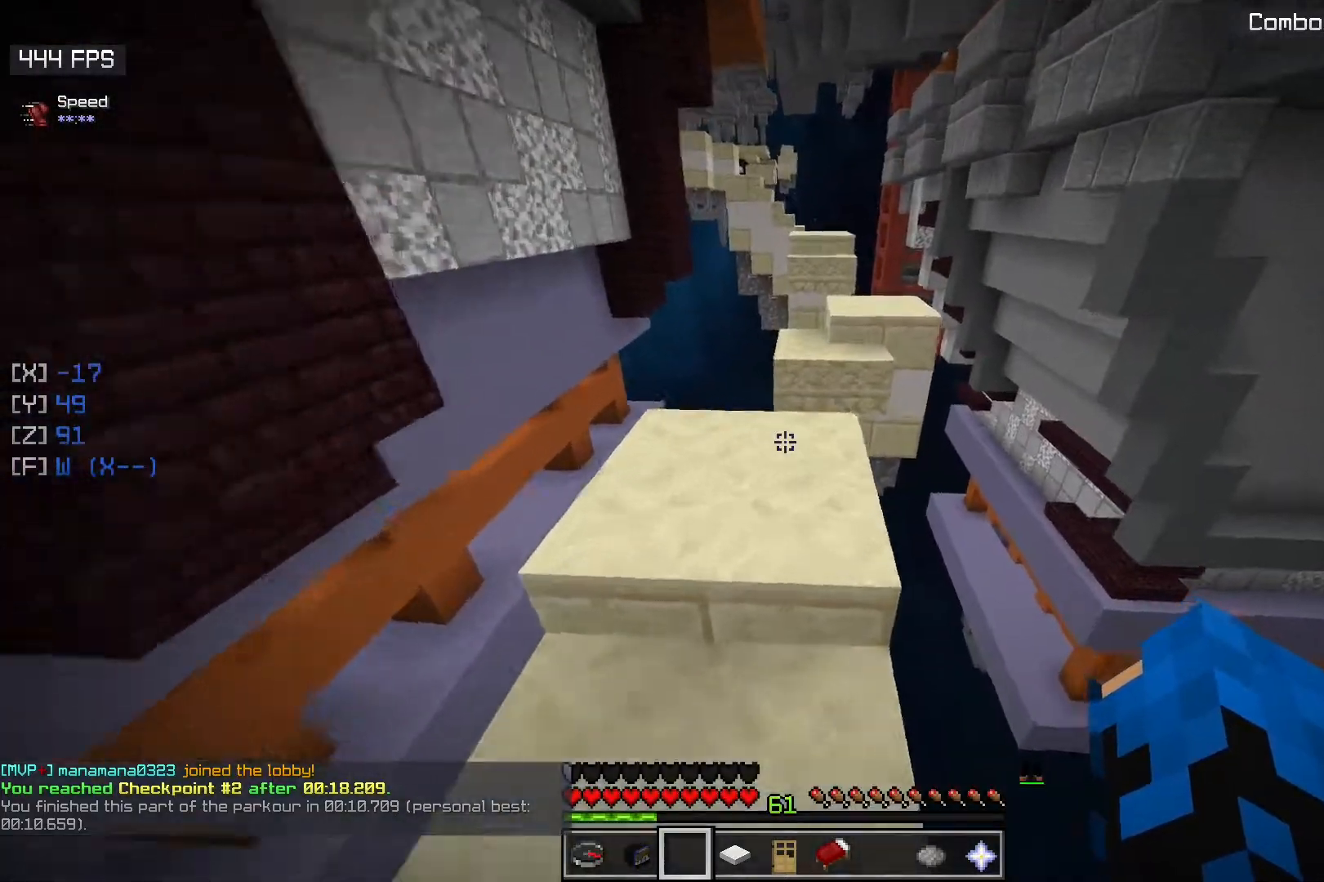
{"keys": ["space", "w"], "mouse": [], "events": [[433, "space", "down"]]}
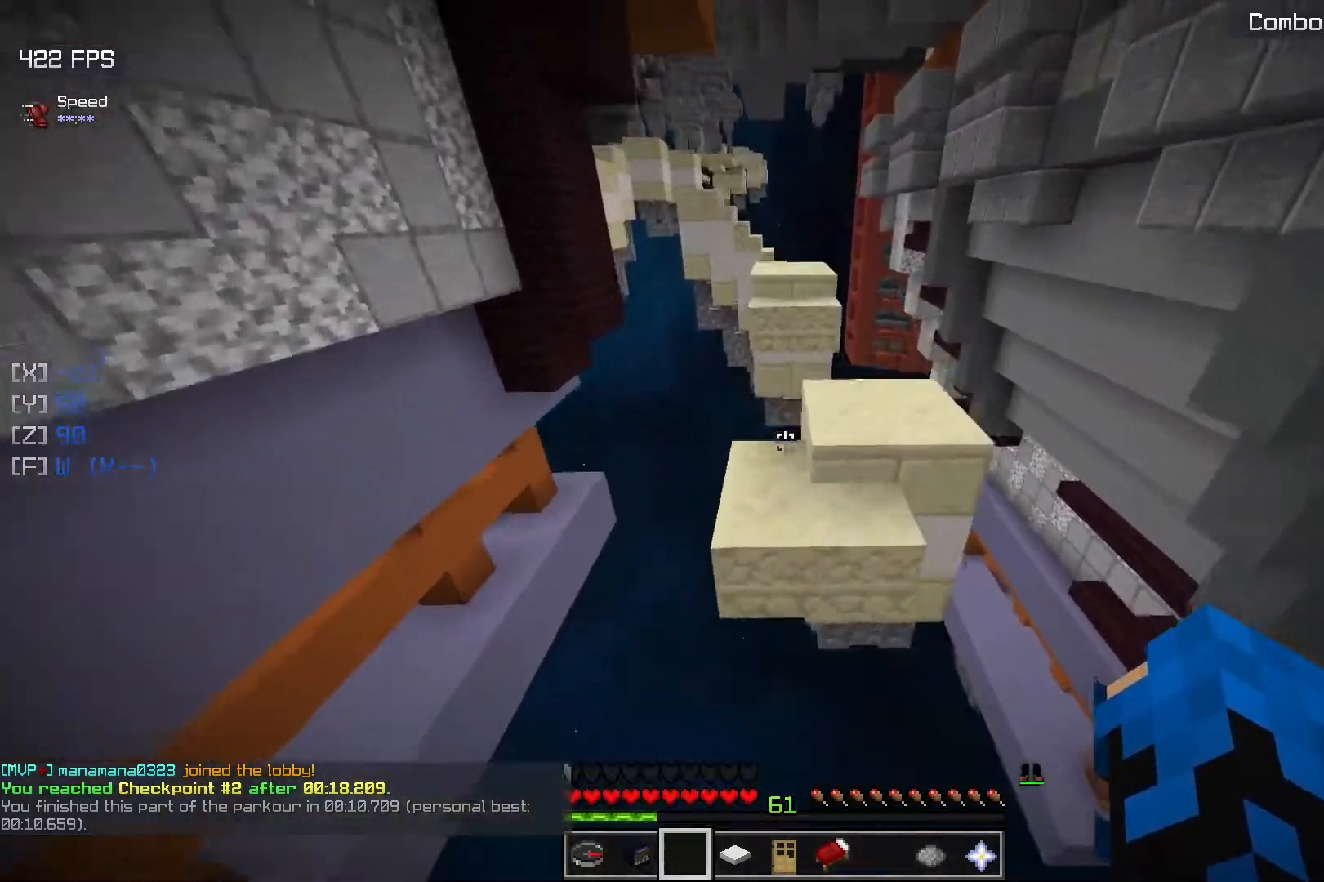
{"keys": ["d", "w"], "mouse": [], "events": [[100, "a", "down"], [200, "space", "up"], [333, "a", "up"], [417, "d", "down"]]}
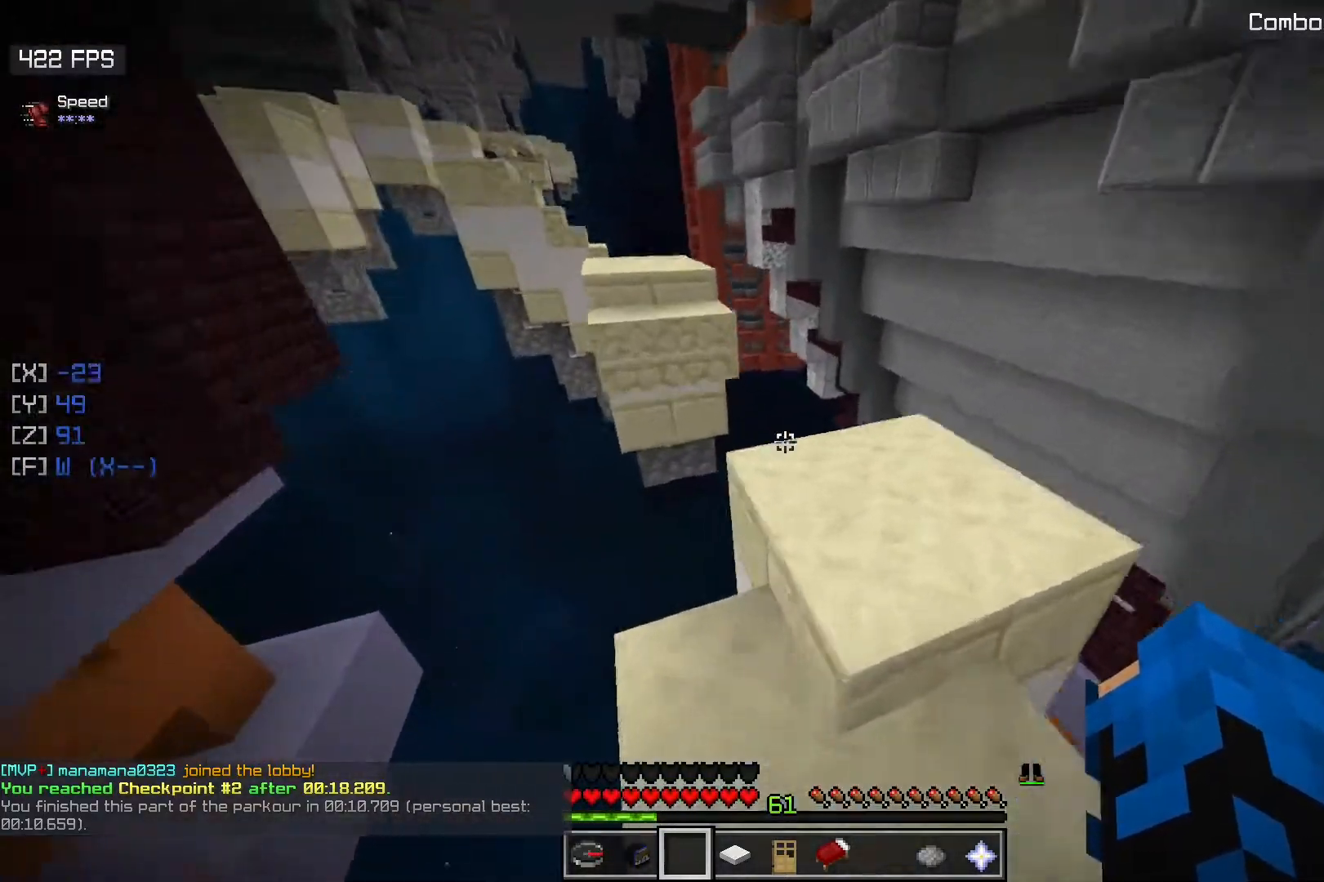
{"keys": ["w"], "mouse": [], "events": [[333, "d", "up"]]}
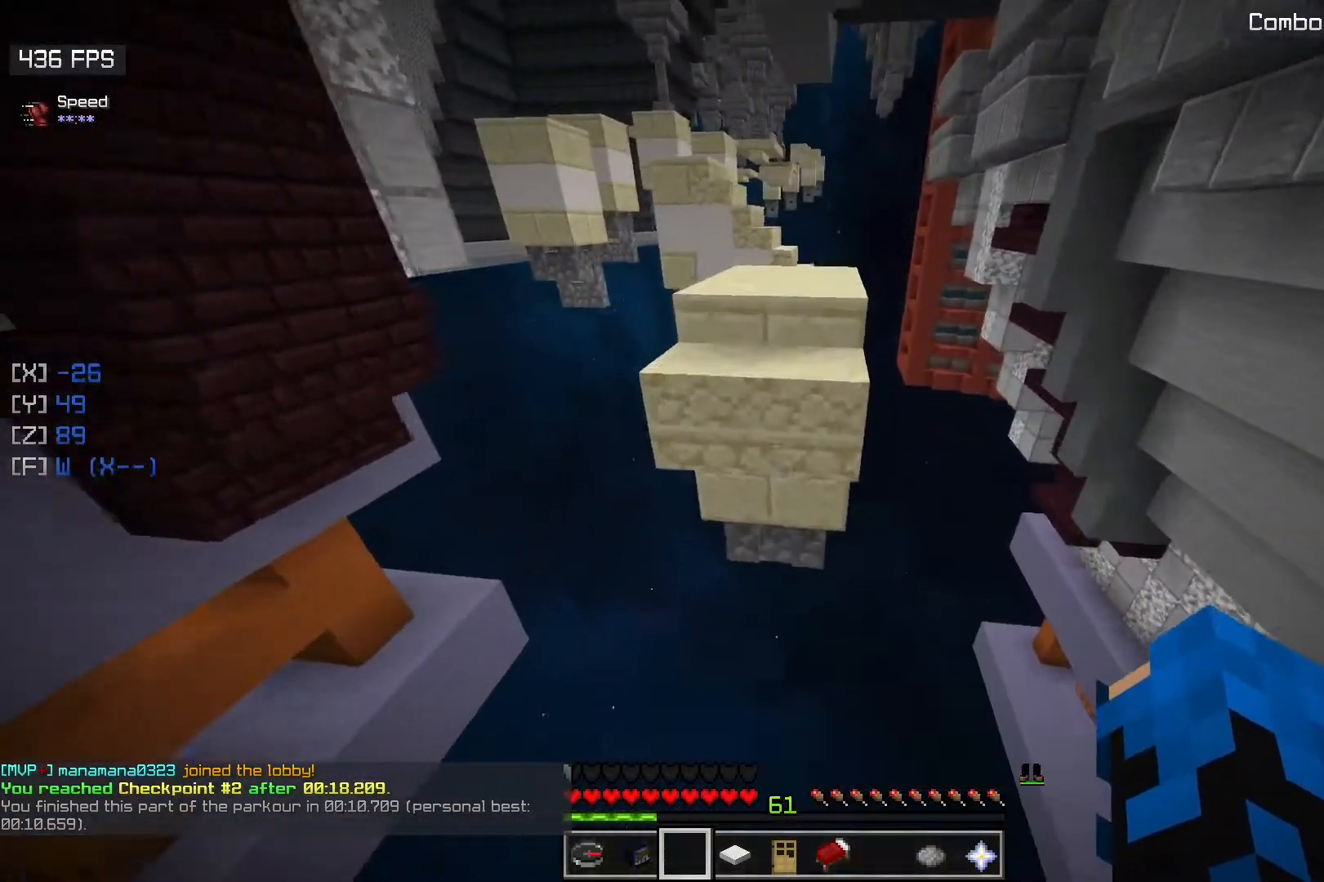
{"keys": ["w"], "mouse": [], "events": [[17, "space", "down"], [283, "space", "up"]]}
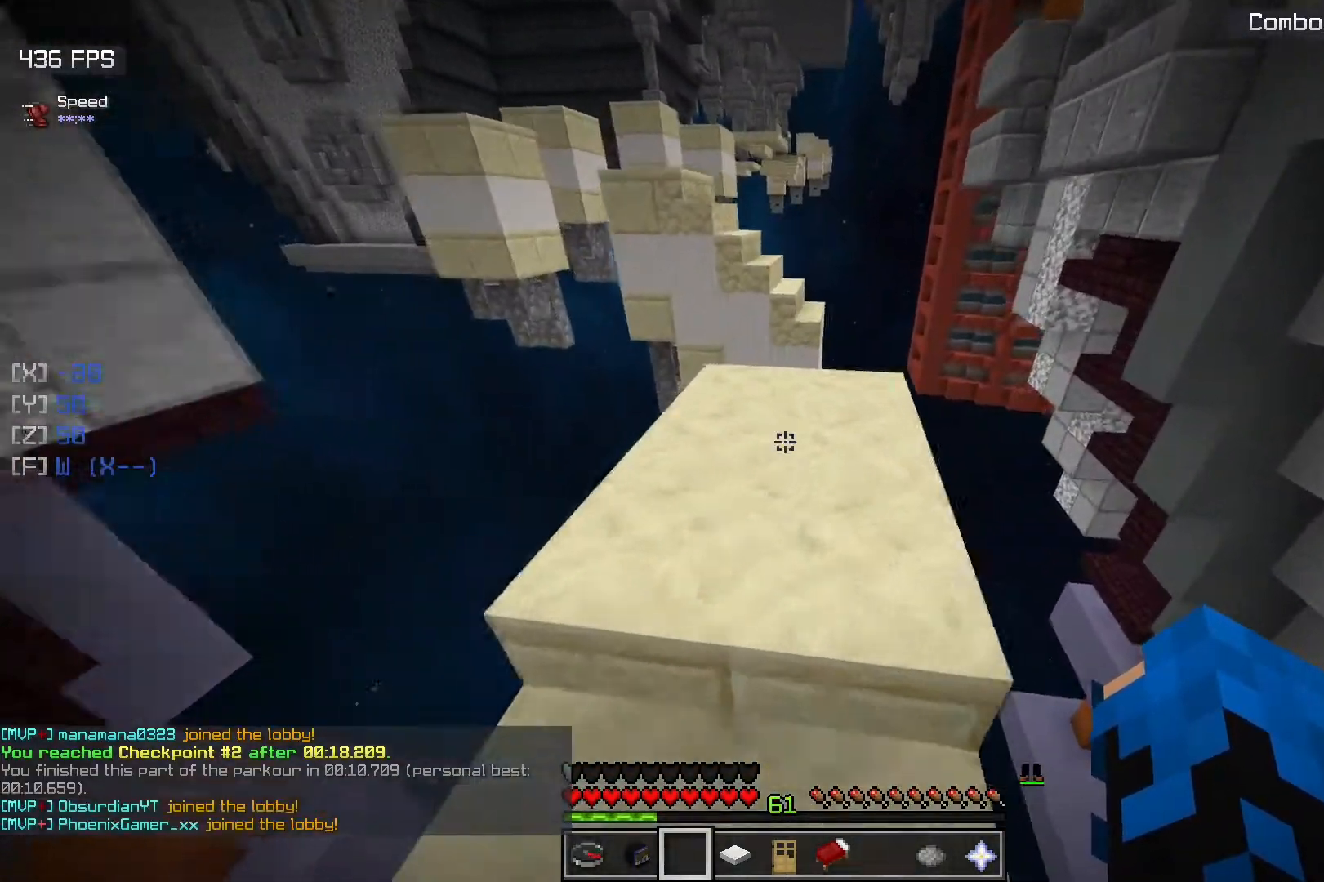
{"keys": ["w"], "mouse": [], "events": []}
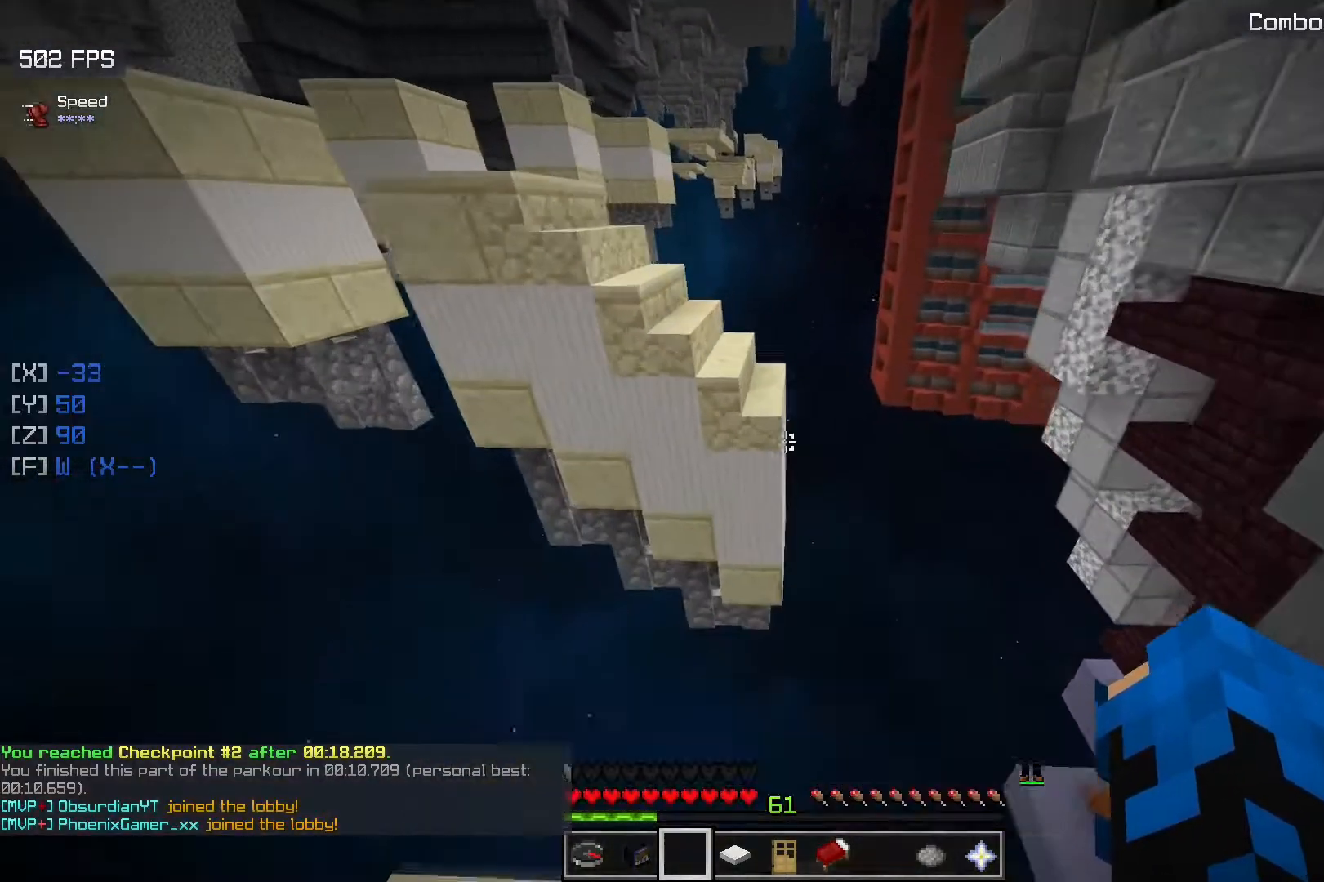
{"keys": ["w"], "mouse": [], "events": [[67, "space", "down"], [350, "space", "up"]]}
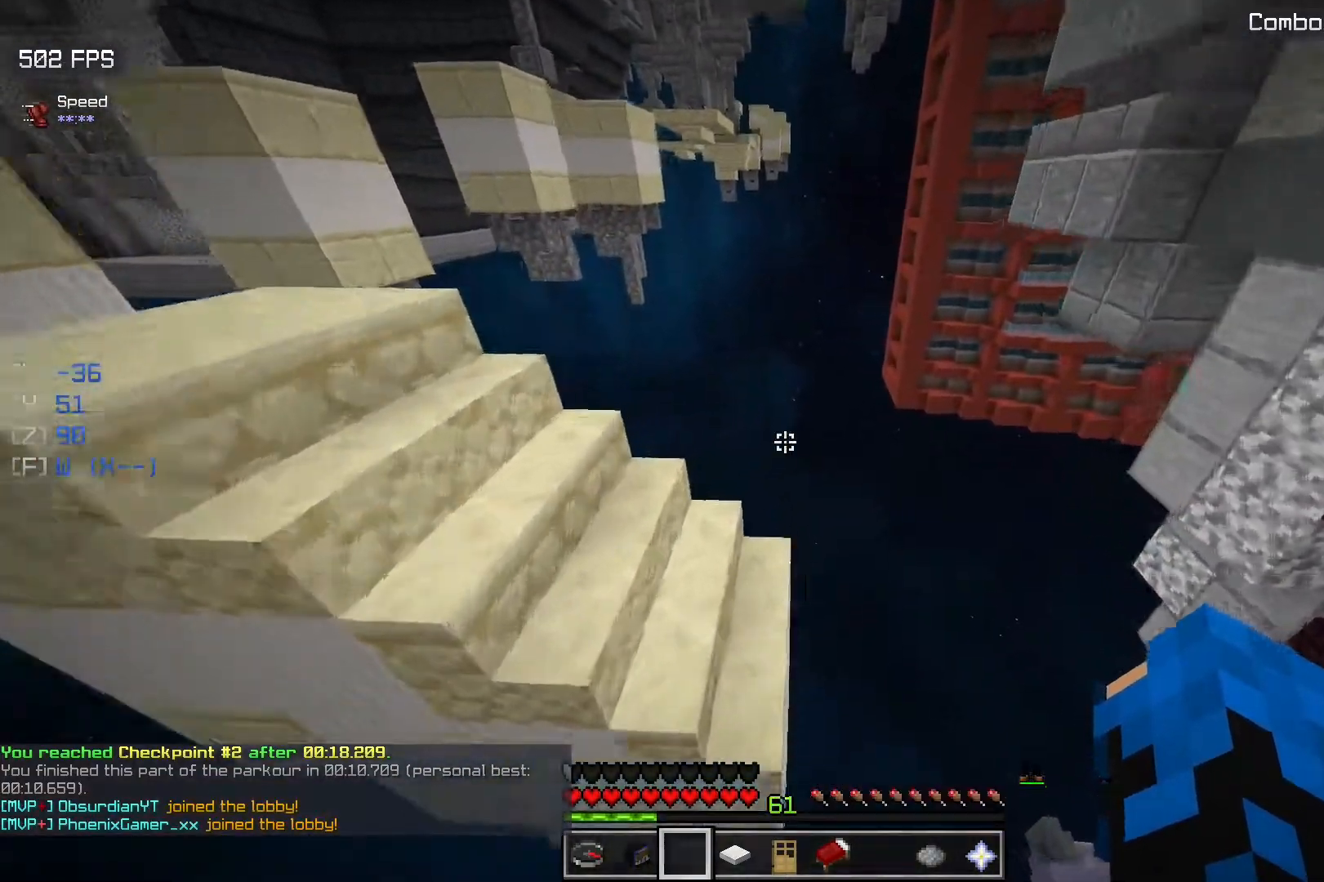
{"keys": ["w"], "mouse": [], "events": [[183, "a", "down"], [483, "a", "up"]]}
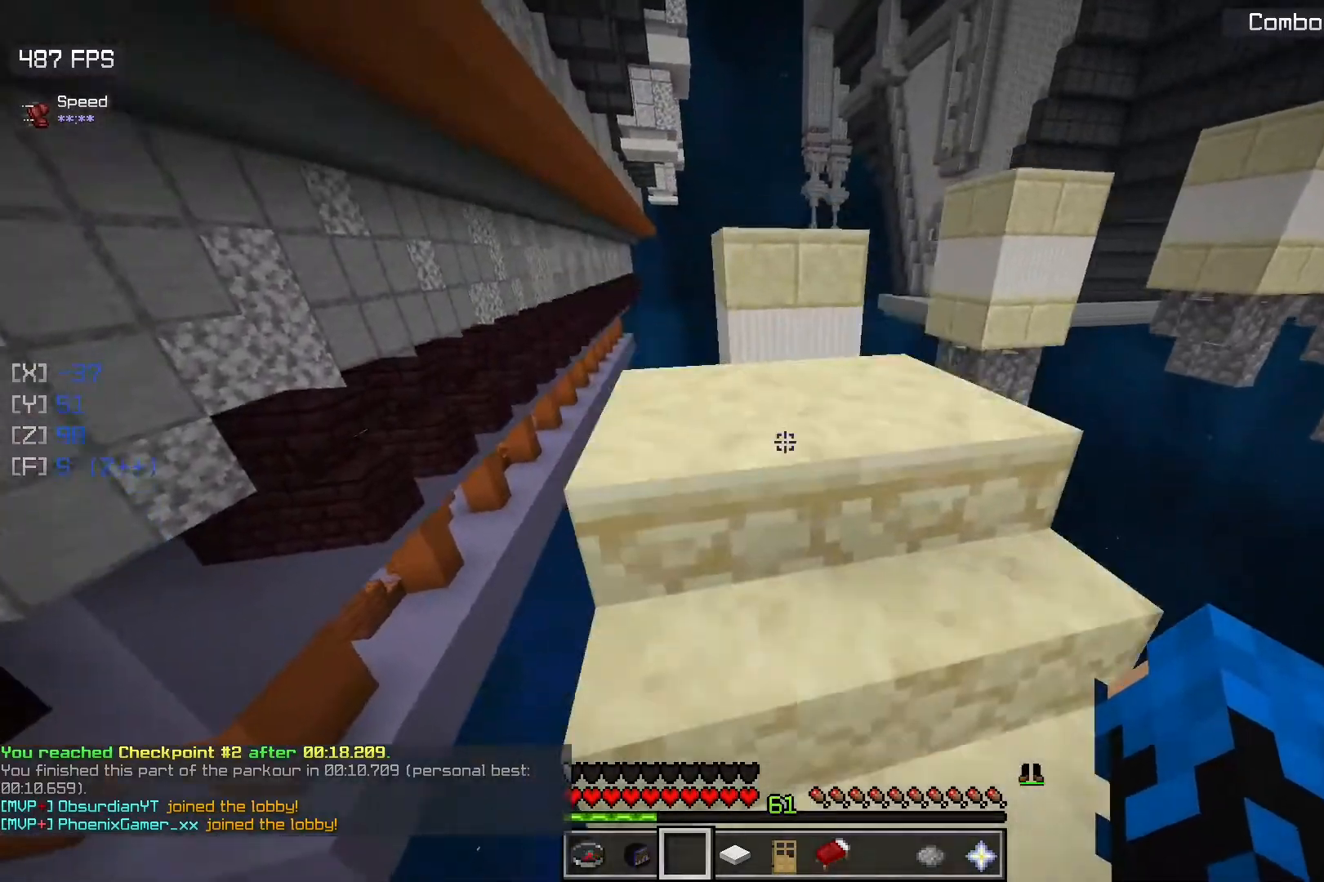
{"keys": ["w"], "mouse": [], "events": [[217, "w", "up"], [300, "w", "down"]]}
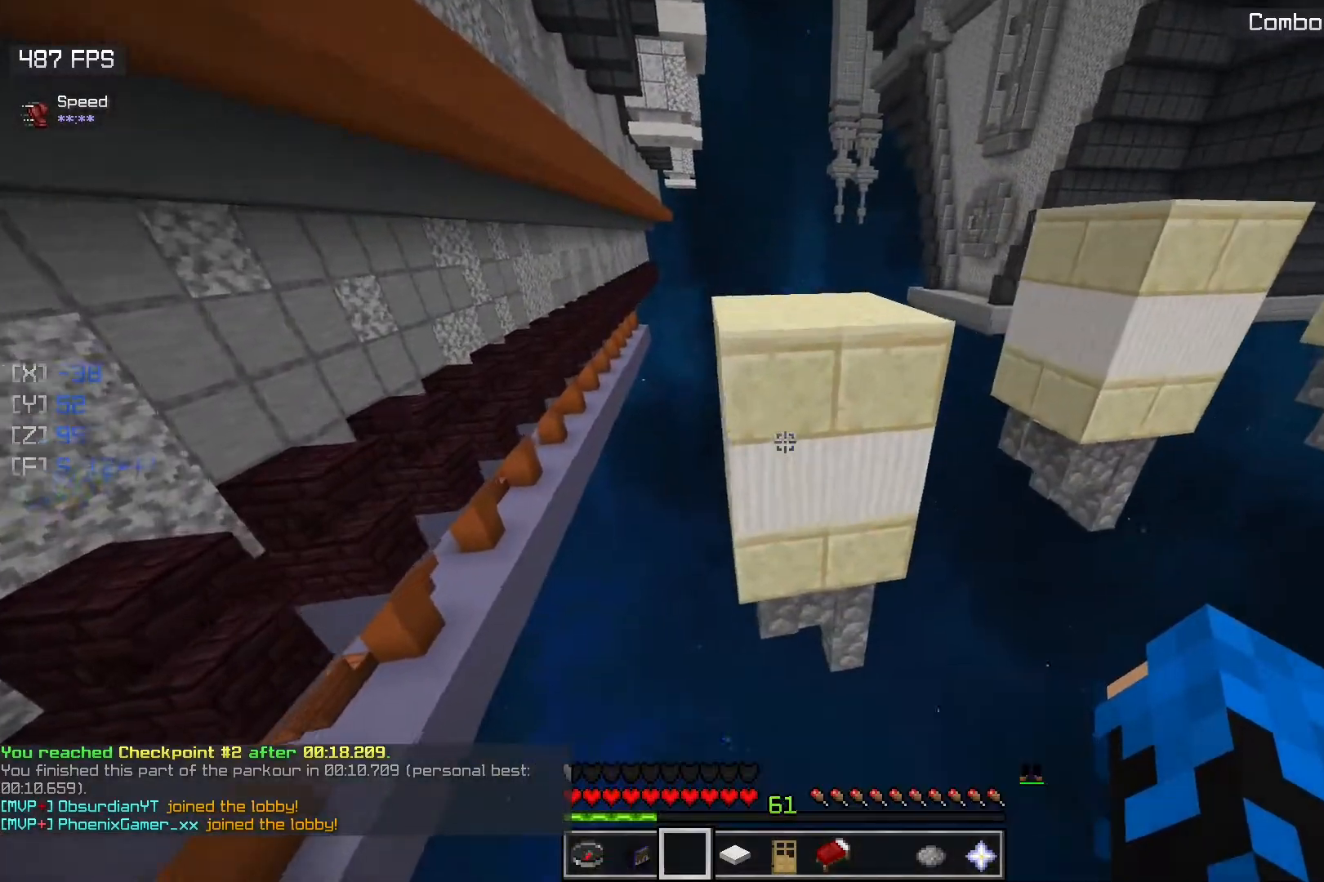
{"keys": ["w"], "mouse": [], "events": [[67, "space", "down"], [150, "a", "down"], [317, "space", "up"], [483, "a", "up"]]}
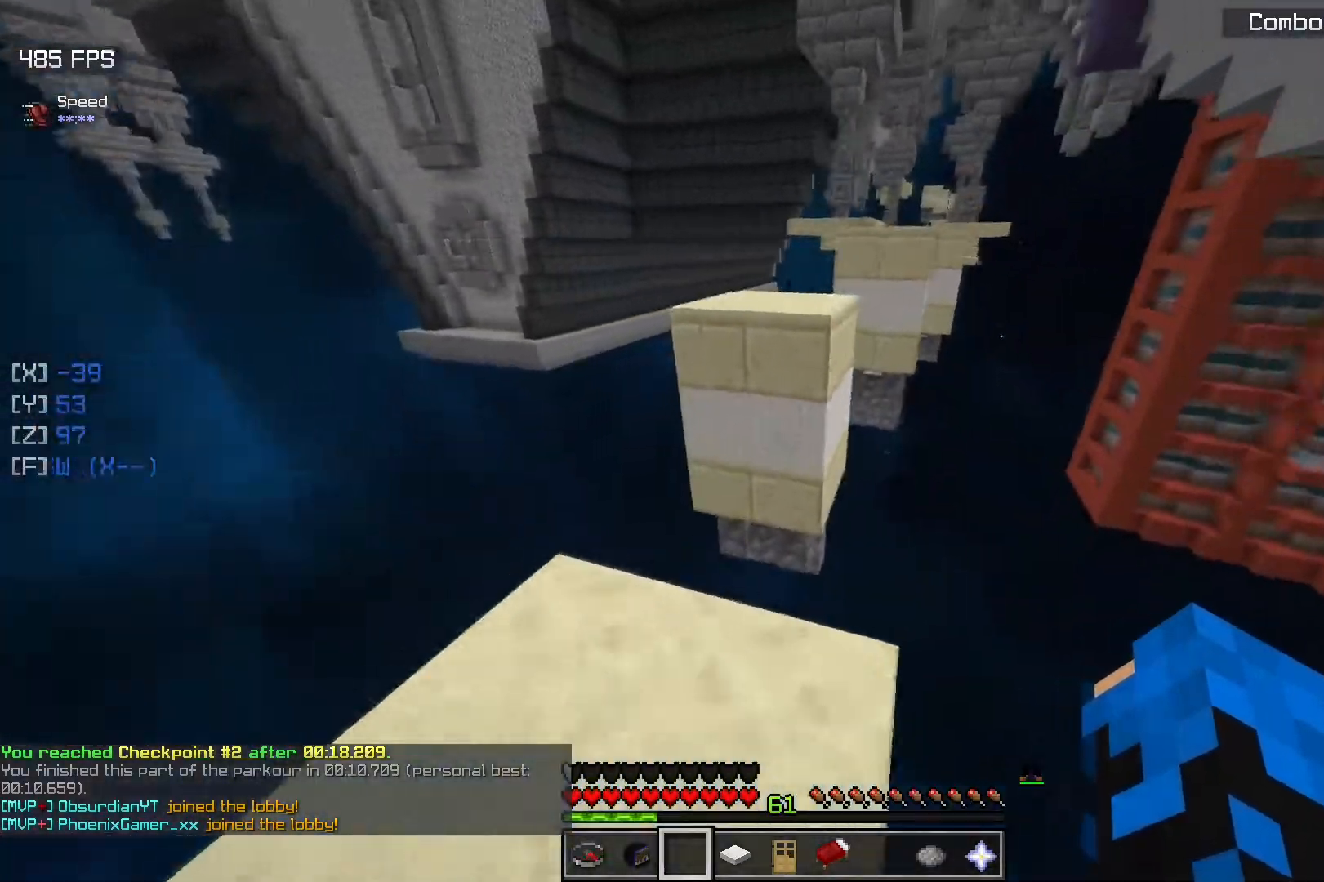
{"keys": ["w"], "mouse": [], "events": [[267, "space", "down"], [500, "space", "up"]]}
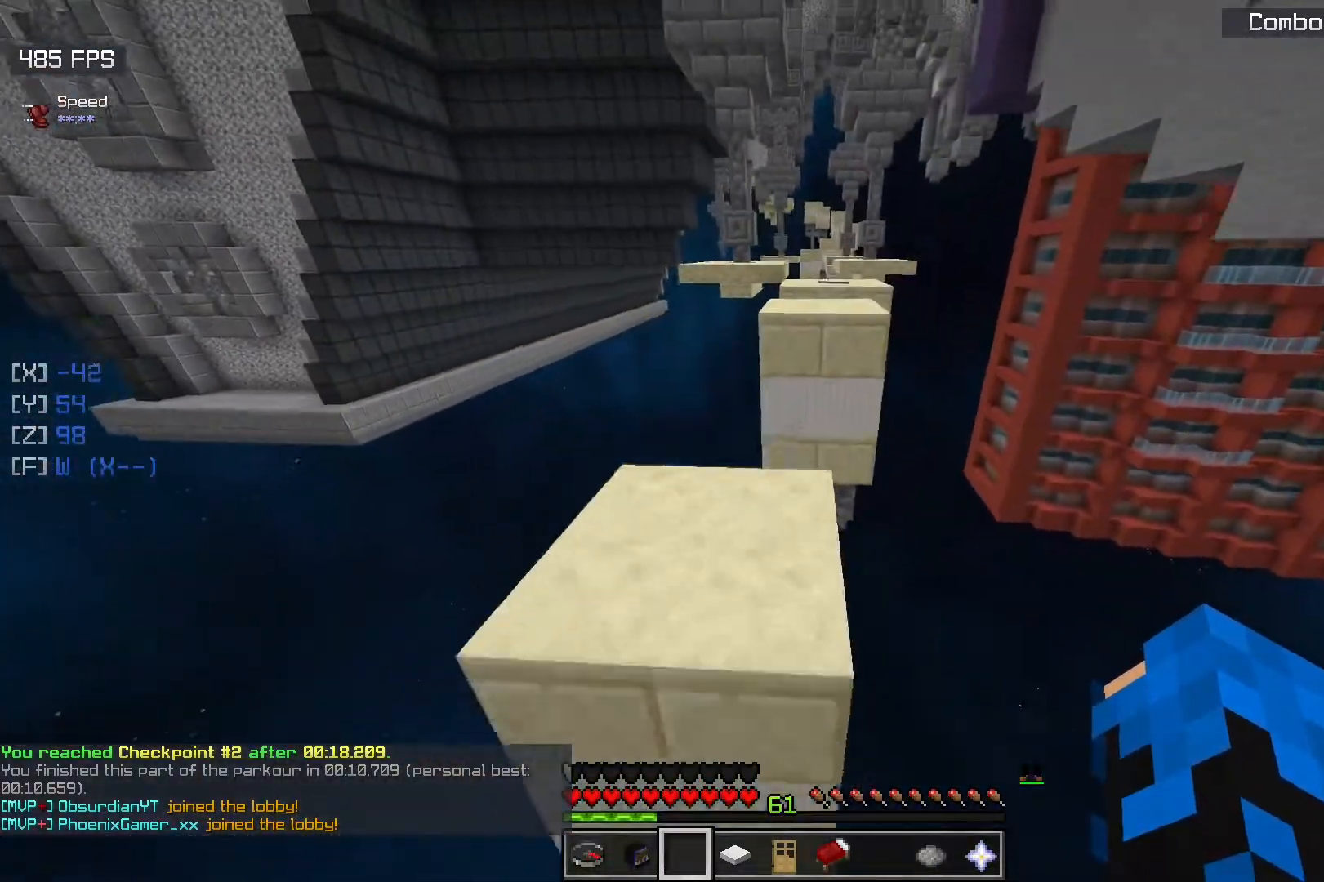
{"keys": ["space", "w"], "mouse": [], "events": [[483, "space", "down"]]}
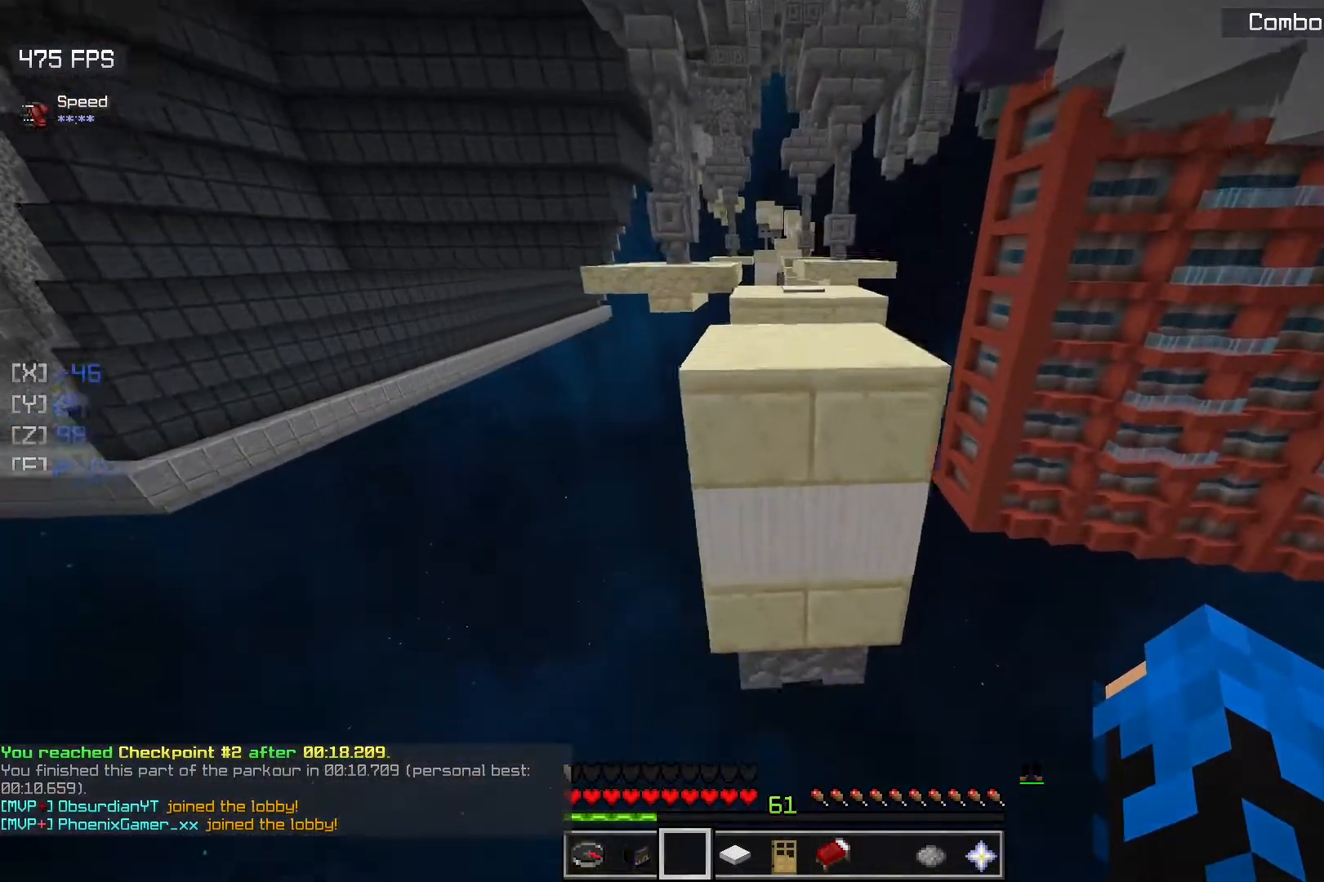
{"keys": ["w"], "mouse": [], "events": [[250, "space", "up"]]}
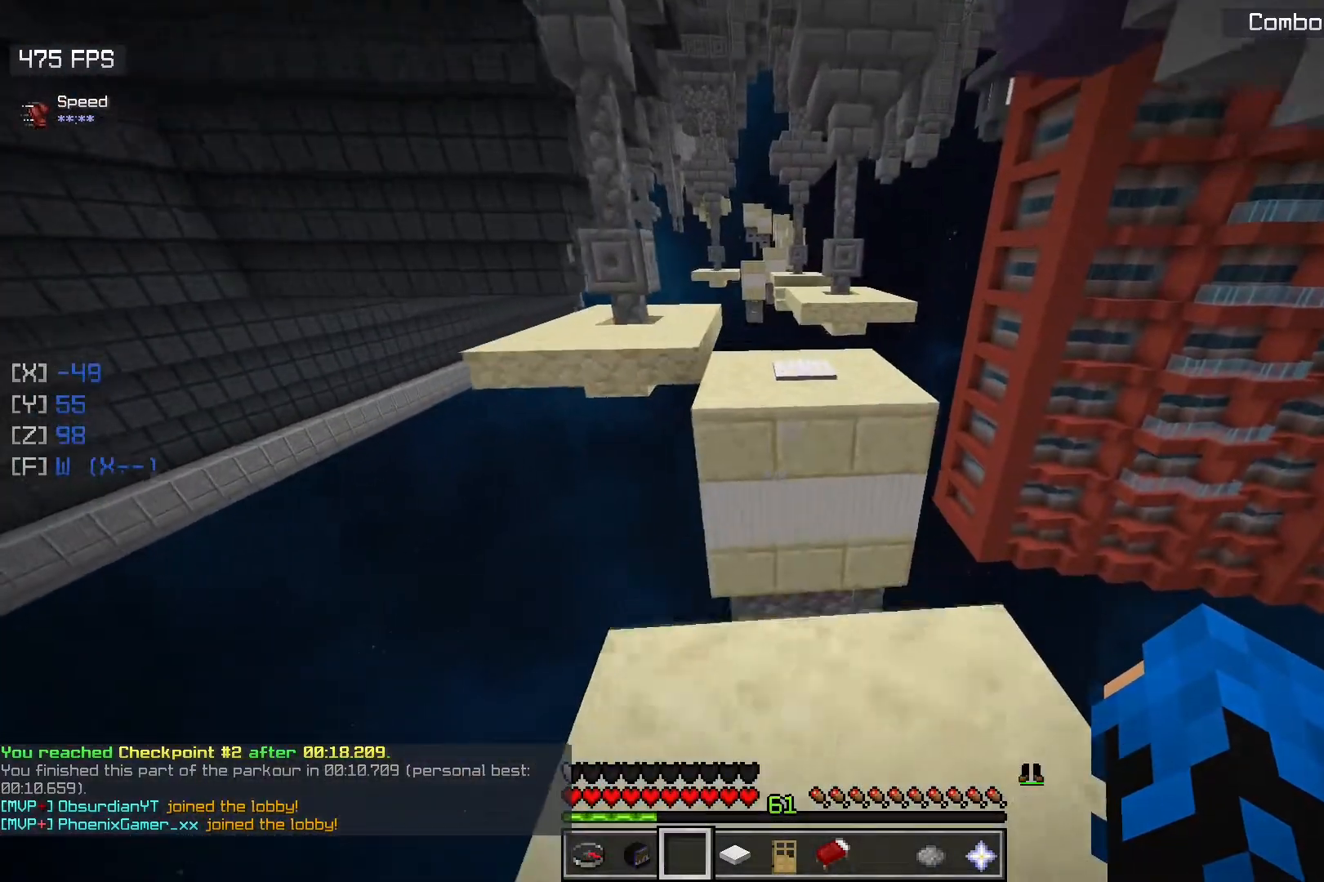
{"keys": ["d", "w"], "mouse": [], "events": [[133, "space", "down"], [383, "d", "down"], [433, "space", "up"]]}
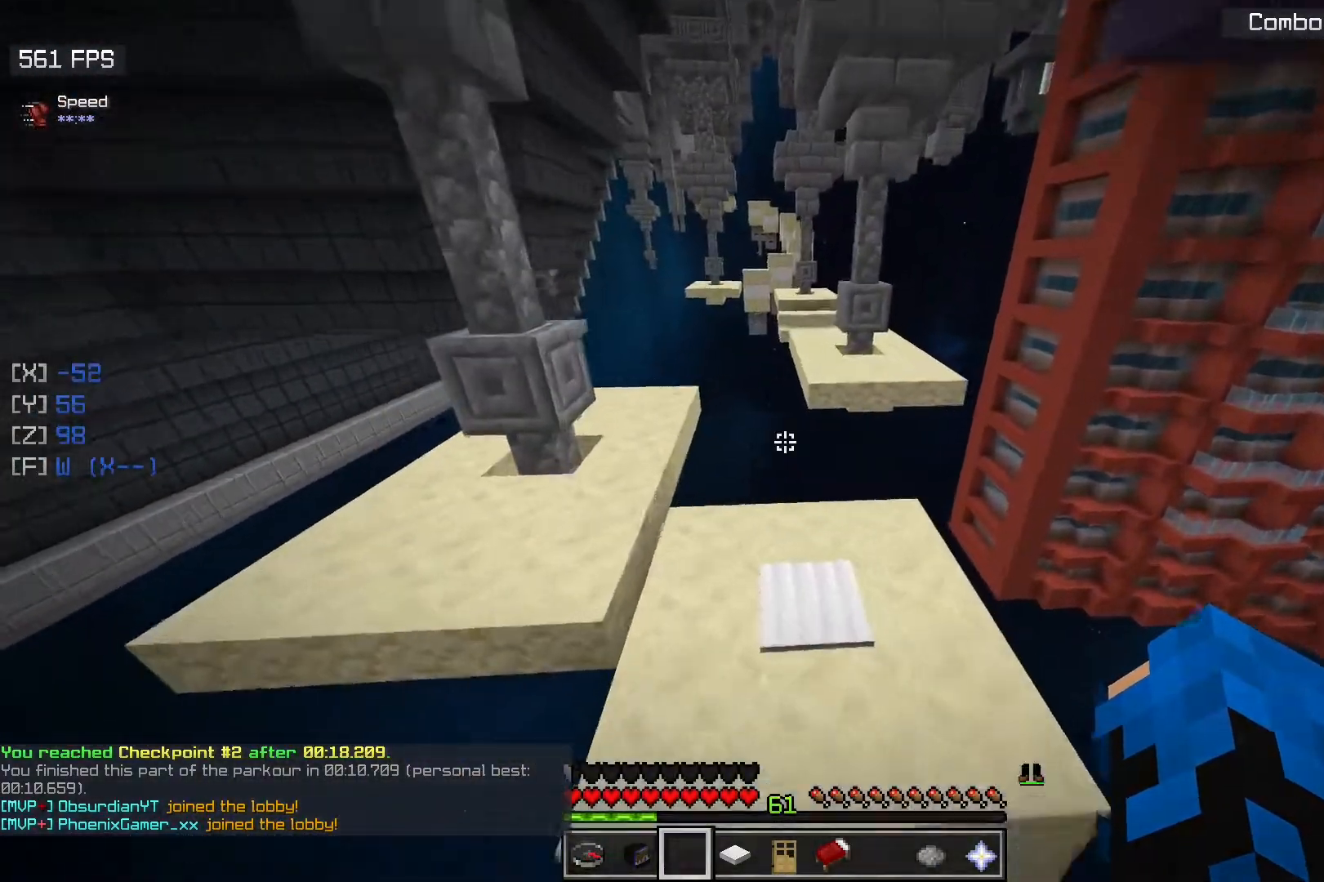
{"keys": ["w"], "mouse": [], "events": [[133, "d", "up"], [133, "w", "up"], [500, "w", "down"]]}
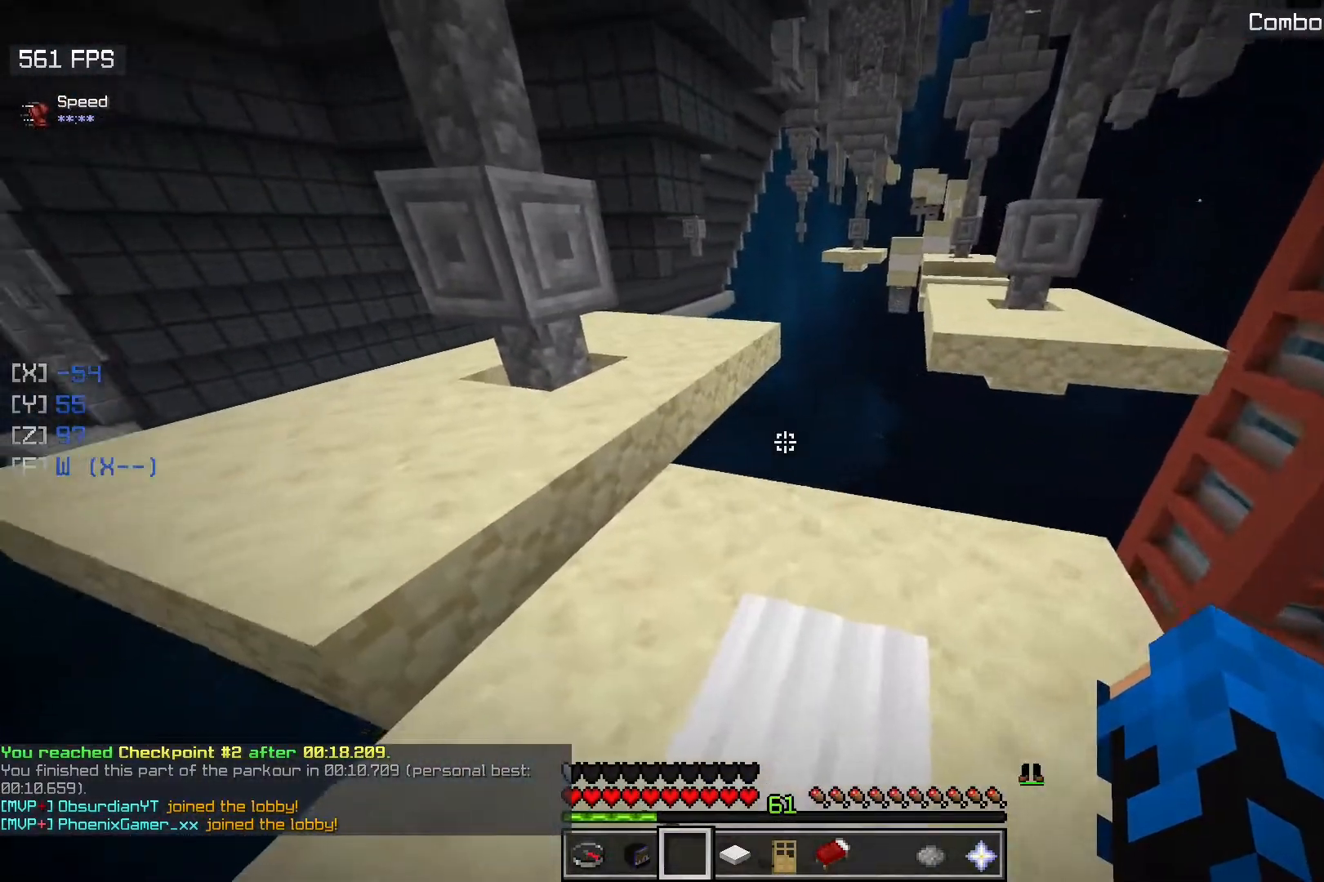
{"keys": ["a", "space", "w"], "mouse": [], "events": [[300, "space", "down"], [400, "a", "down"]]}
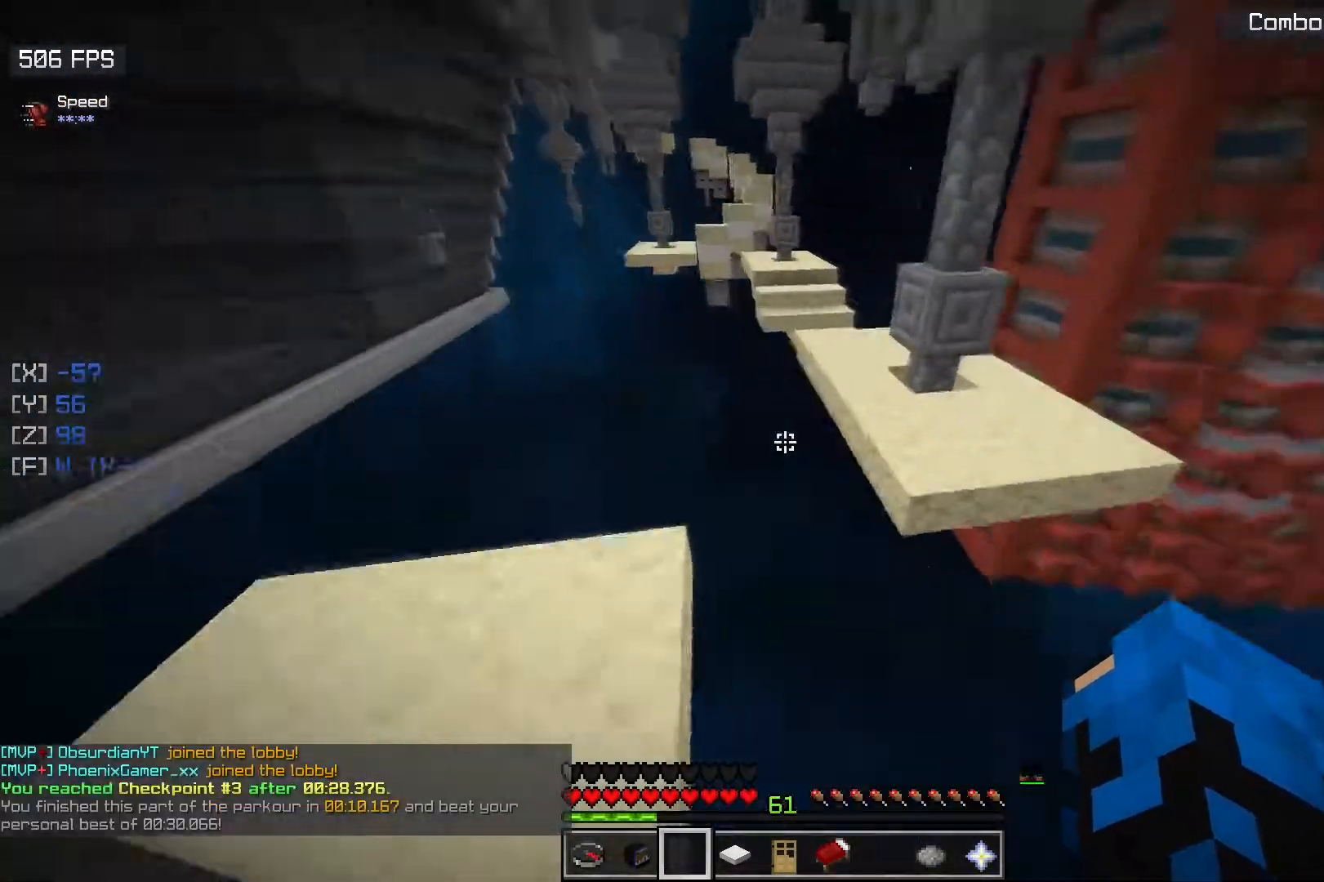
{"keys": ["space", "w"], "mouse": [], "events": [[133, "space", "up"], [133, "w", "up"], [150, "a", "up"], [250, "w", "down"], [467, "space", "down"]]}